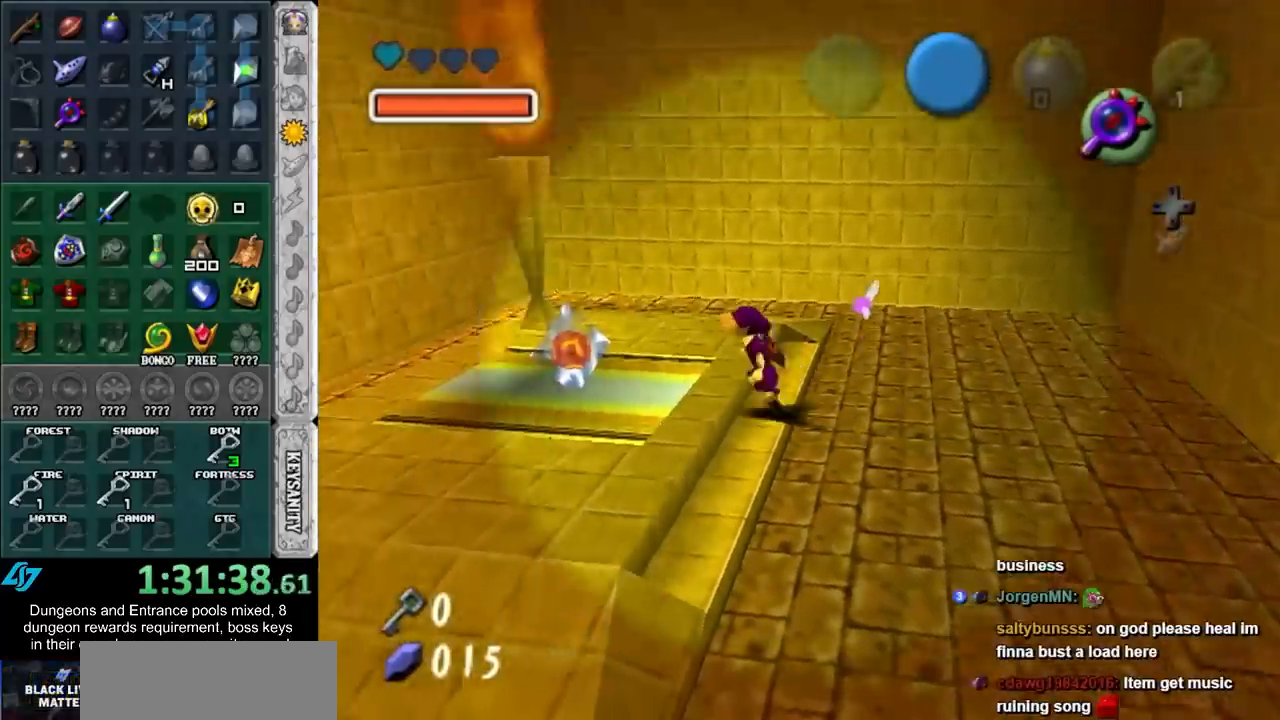
Gameplay with a controller (Nintendo layout); each line is a JSON object with the inputs held at the frame after it. "events" lists button and stick changes between this image and that frame as [ms after this image, input, new state], when the widget could be followed in between. Not read: L3 R3.
{"buttons": ["A"], "left_stick": "center", "right_stick": "center", "events": [[150, "left_stick", "left"], [367, "A", "down"], [433, "A", "up"], [433, "left_stick", "center"], [500, "A", "down"]]}
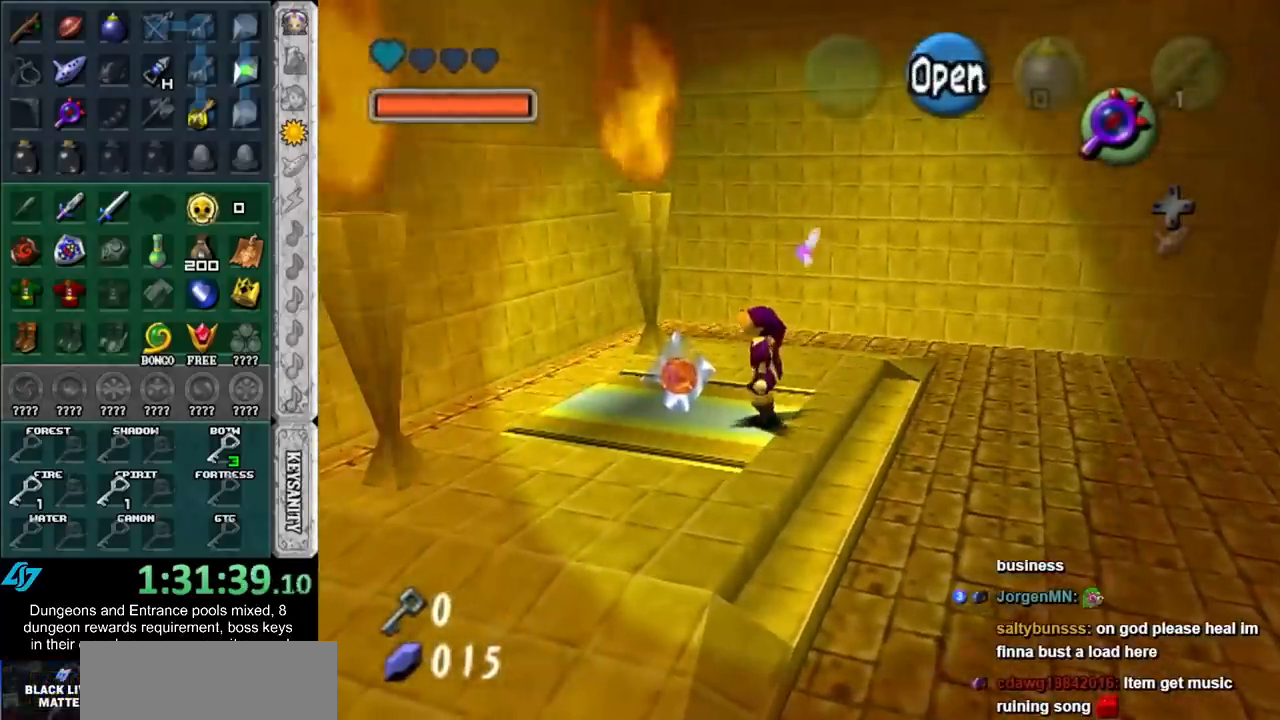
{"buttons": [], "left_stick": "center", "right_stick": "center", "events": [[50, "A", "up"], [150, "A", "down"], [217, "A", "up"]]}
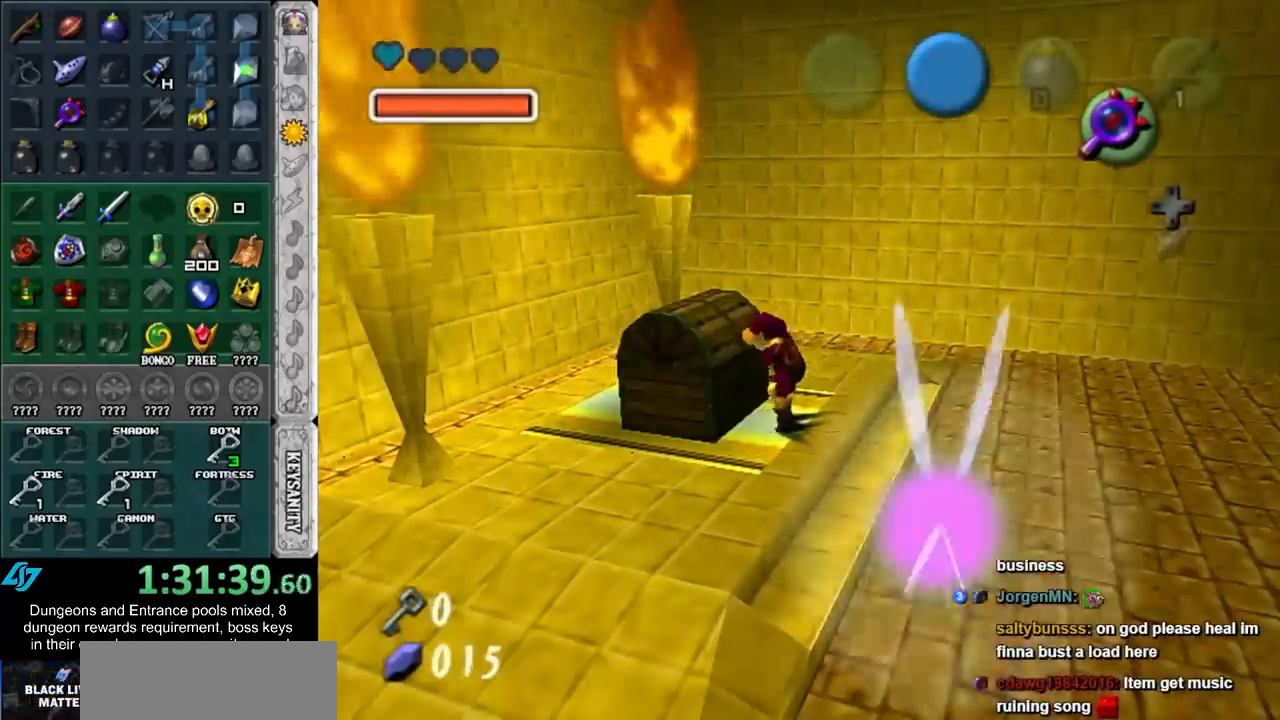
{"buttons": [], "left_stick": "center", "right_stick": "center", "events": []}
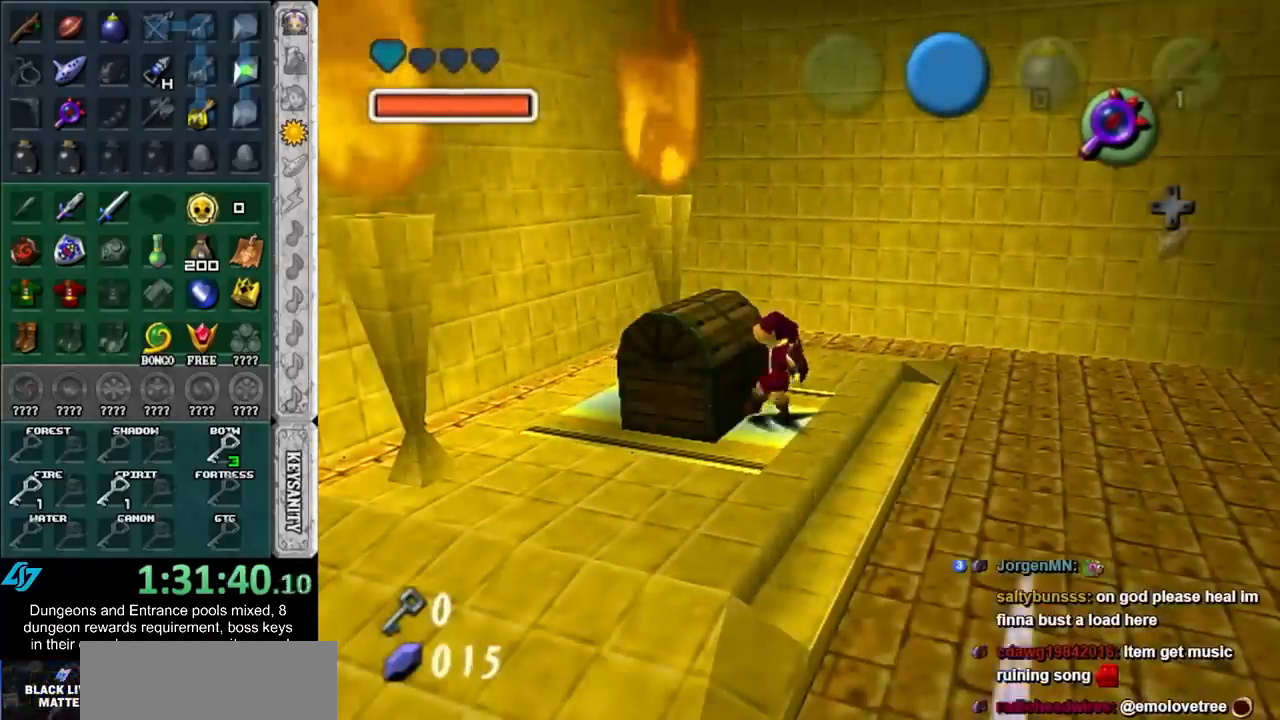
{"buttons": [], "left_stick": "center", "right_stick": "center", "events": []}
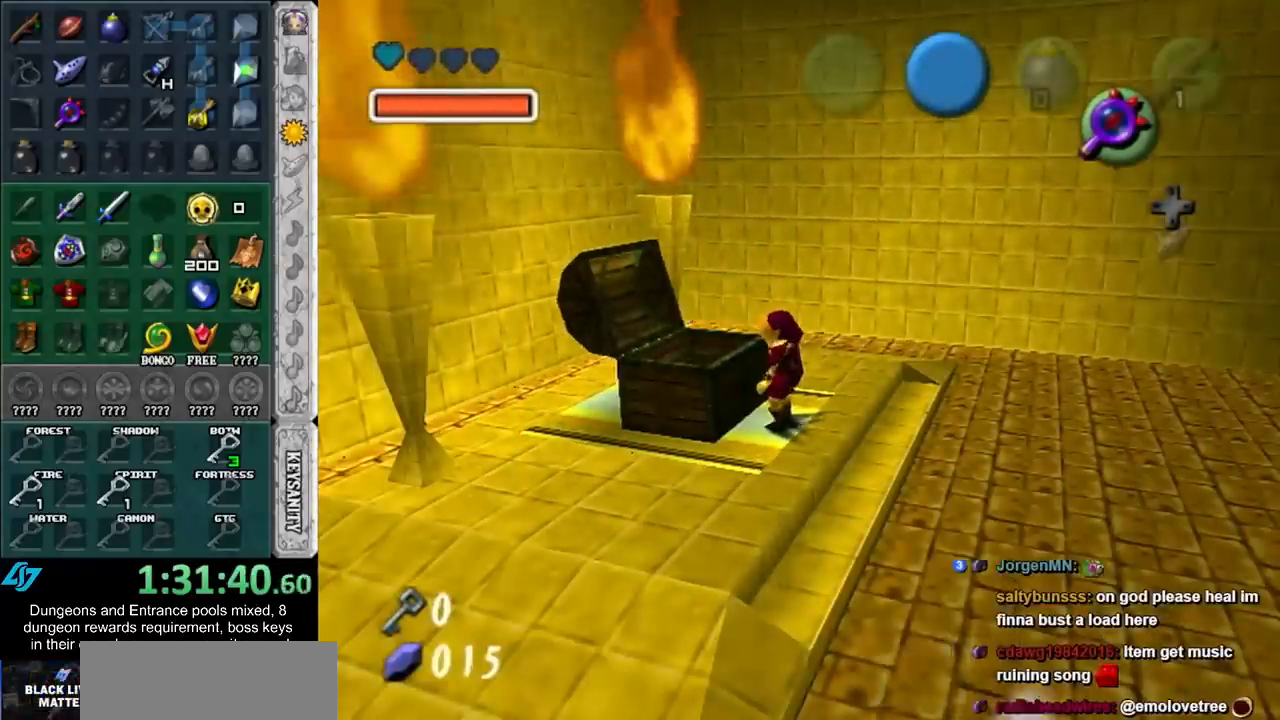
{"buttons": [], "left_stick": "center", "right_stick": "center", "events": []}
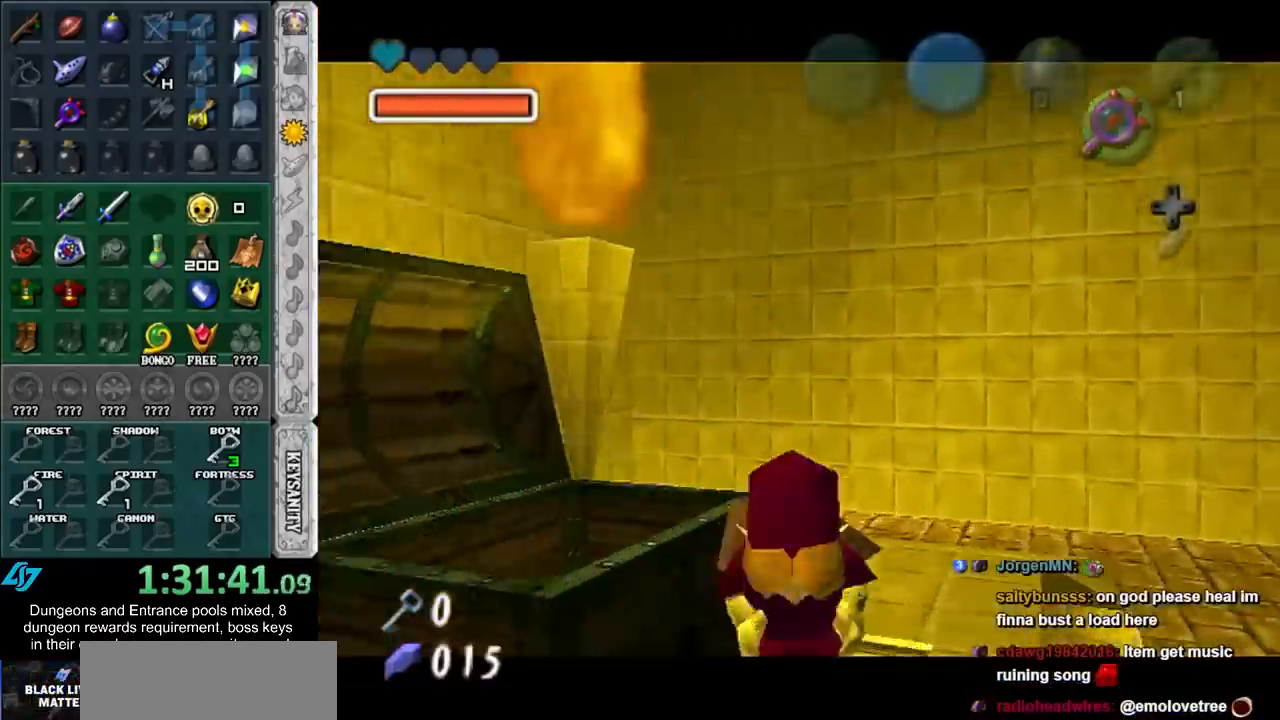
{"buttons": [], "left_stick": "center", "right_stick": "center", "events": []}
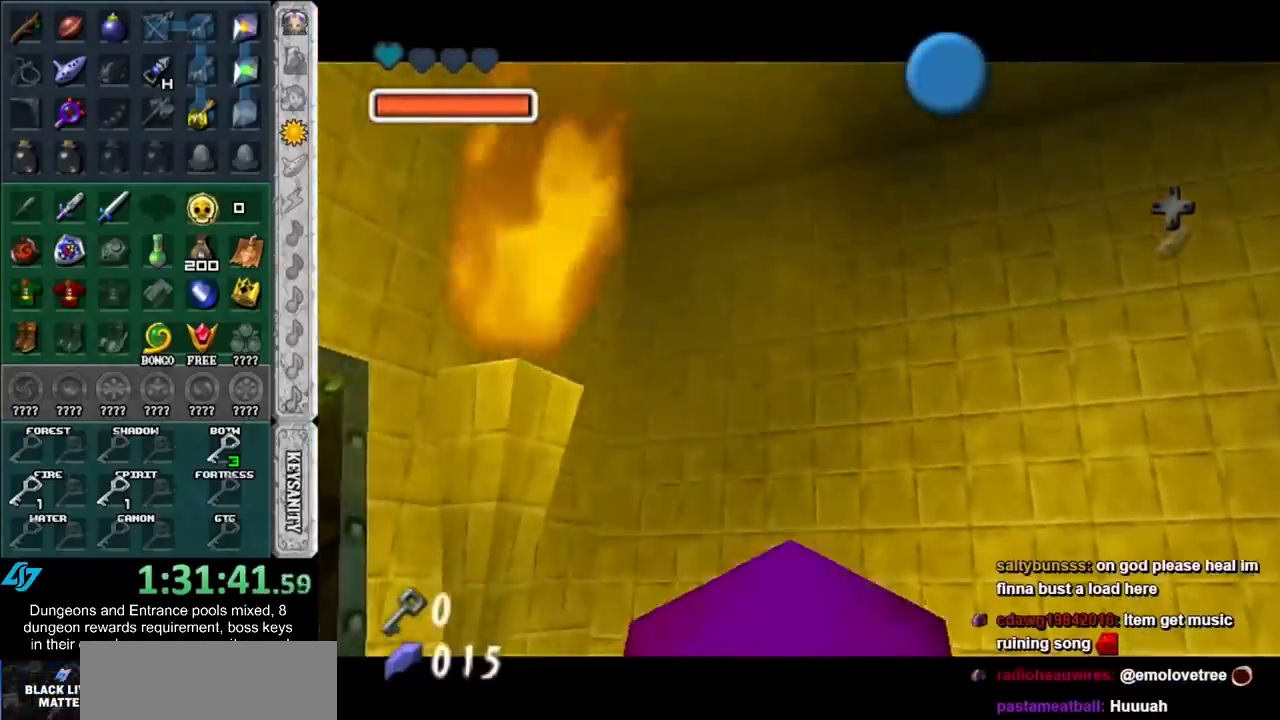
{"buttons": [], "left_stick": "down-right", "right_stick": "center", "events": [[217, "left_stick", "down-right"]]}
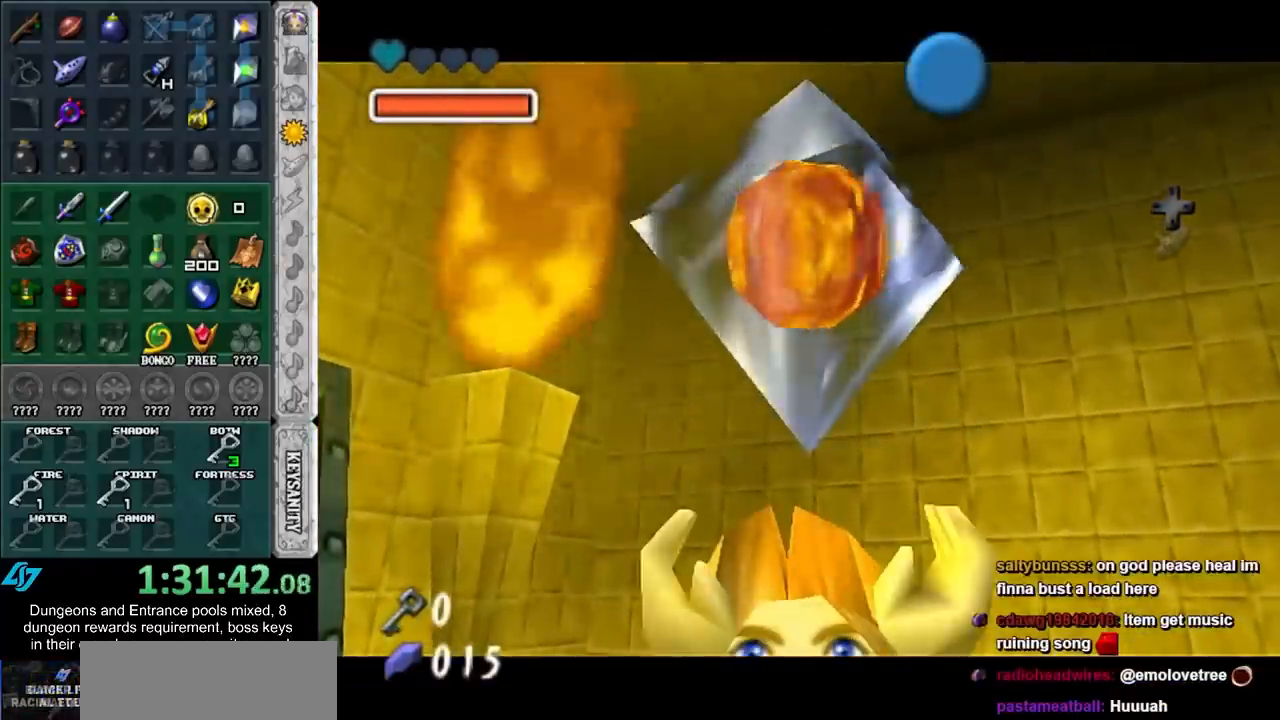
{"buttons": ["A", "B"], "left_stick": "down-right", "right_stick": "center", "events": [[433, "A", "down"], [433, "B", "down"]]}
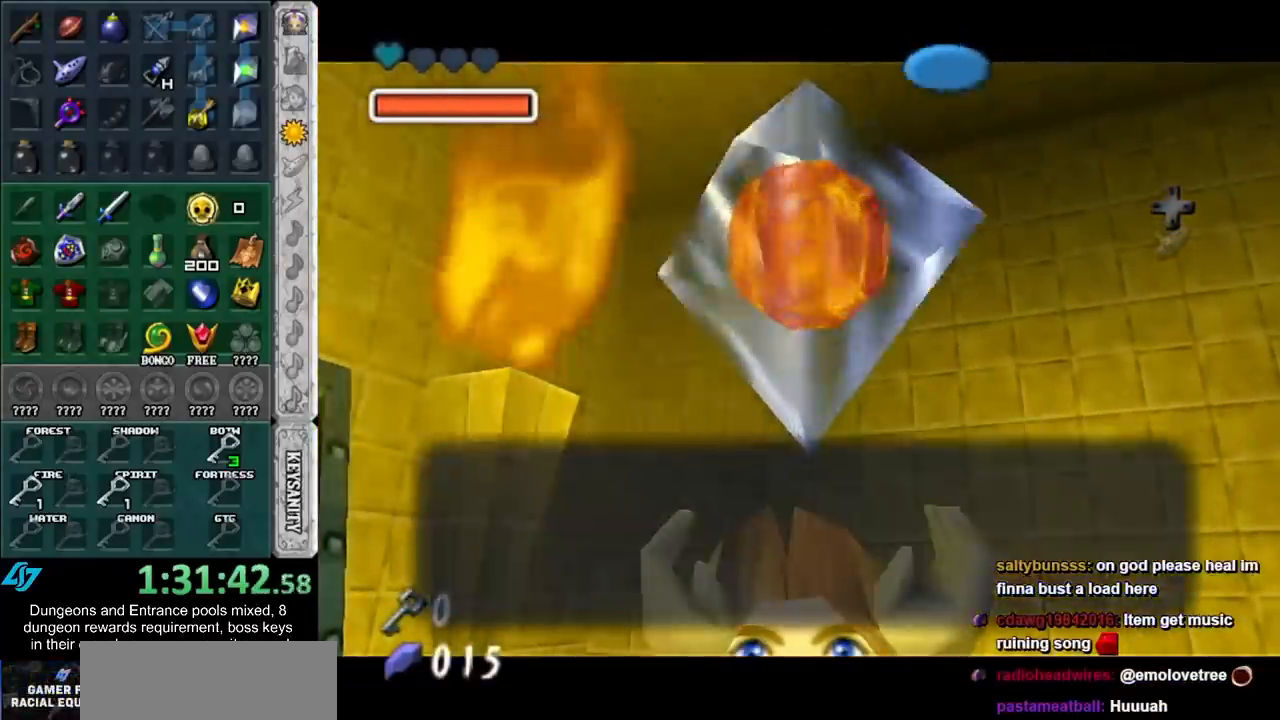
{"buttons": ["A"], "left_stick": "down-right", "right_stick": "center", "events": [[17, "A", "up"], [17, "B", "up"], [367, "A", "down"]]}
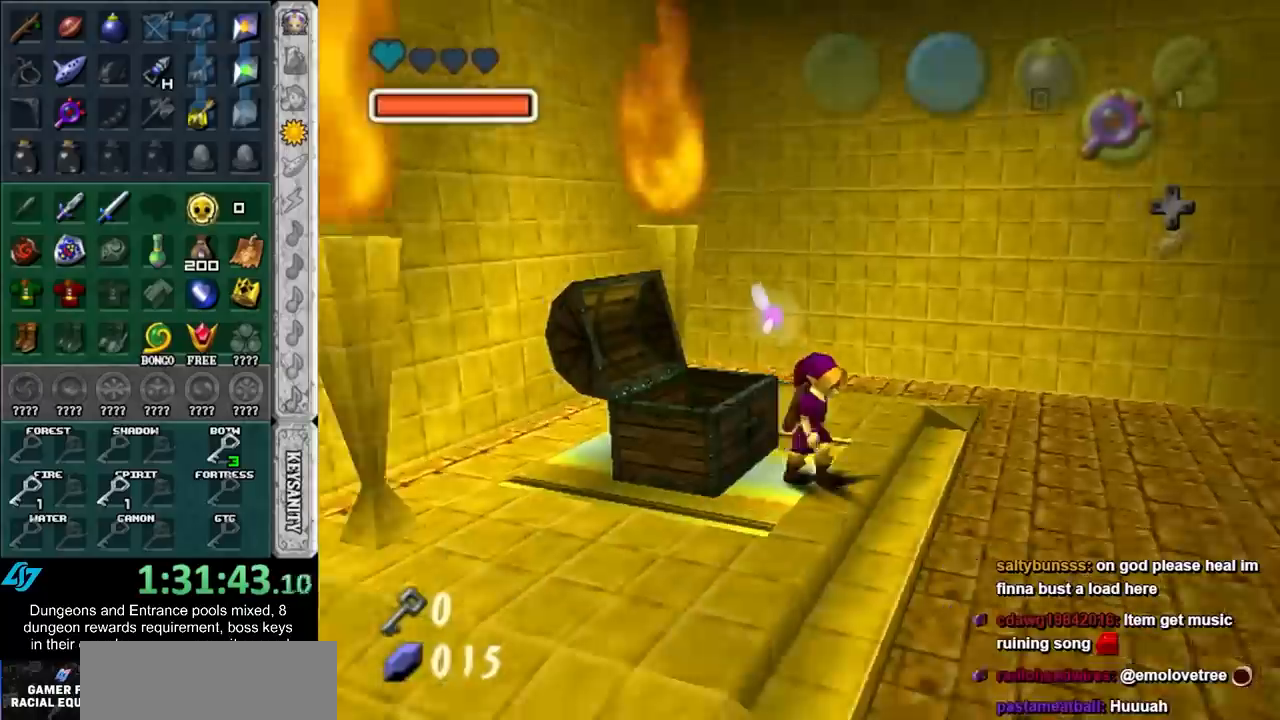
{"buttons": [], "left_stick": "up-right", "right_stick": "center", "events": [[50, "A", "up"], [300, "left_stick", "right"], [433, "left_stick", "up-right"]]}
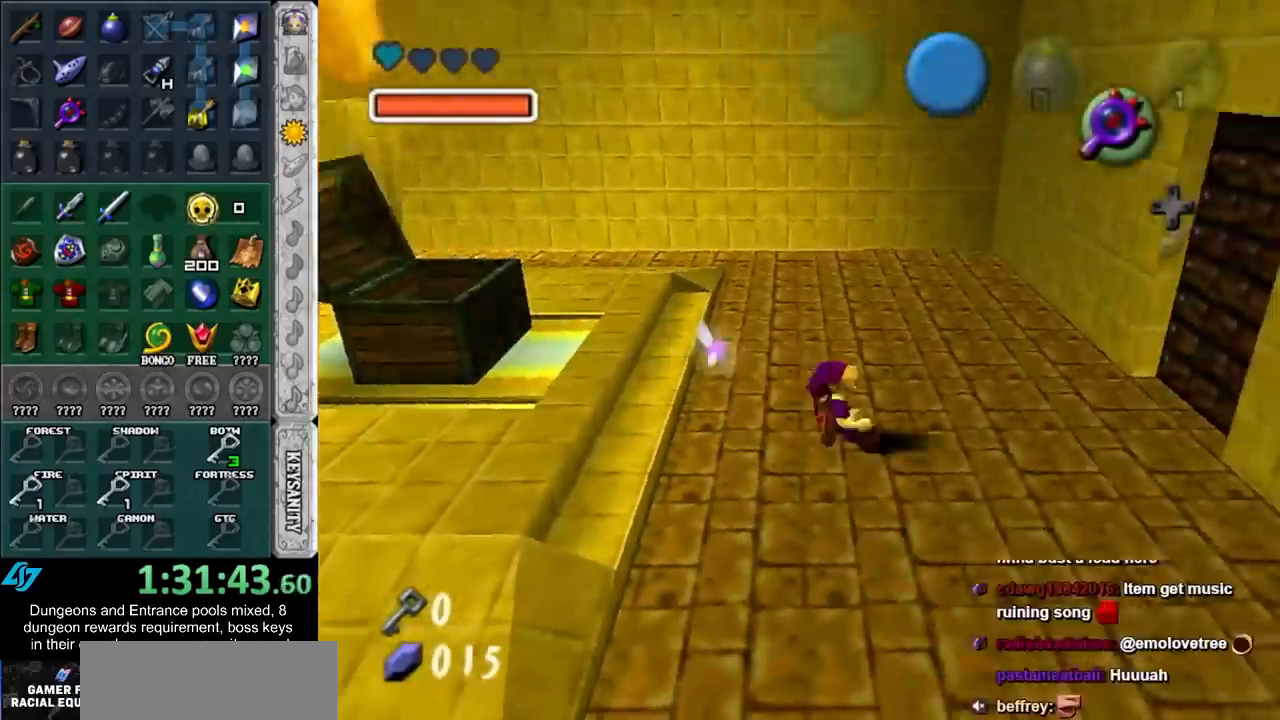
{"buttons": ["A"], "left_stick": "right", "right_stick": "center", "events": [[333, "left_stick", "right"], [483, "A", "down"]]}
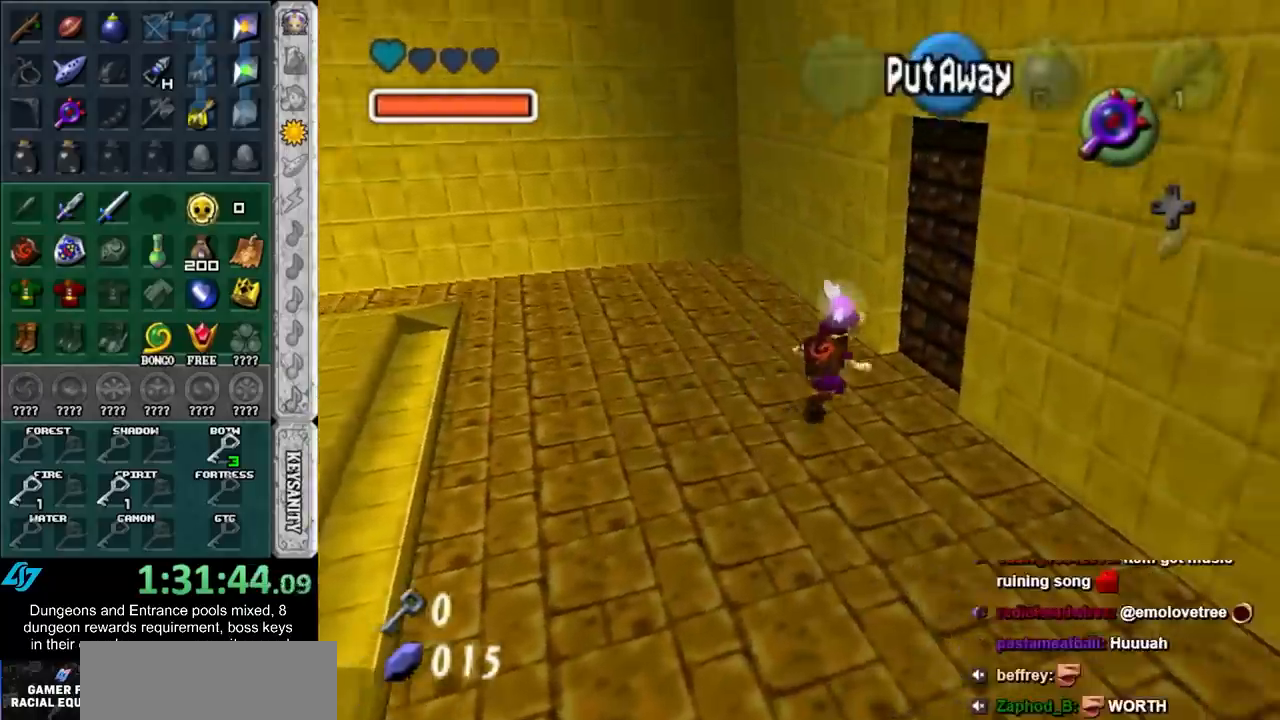
{"buttons": [], "left_stick": "center", "right_stick": "center", "events": [[50, "A", "up"], [50, "left_stick", "center"], [150, "A", "down"], [217, "A", "up"], [267, "A", "down"], [333, "A", "up"]]}
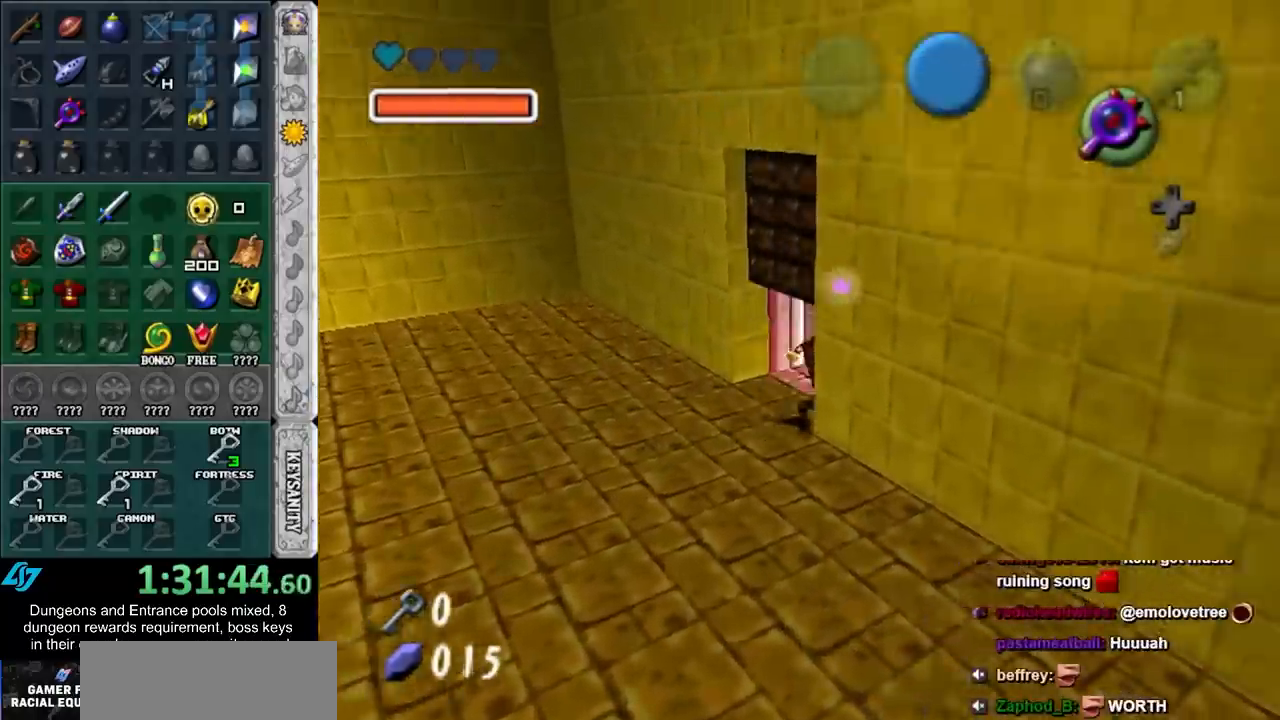
{"buttons": [], "left_stick": "down-right", "right_stick": "center", "events": [[150, "left_stick", "down-right"]]}
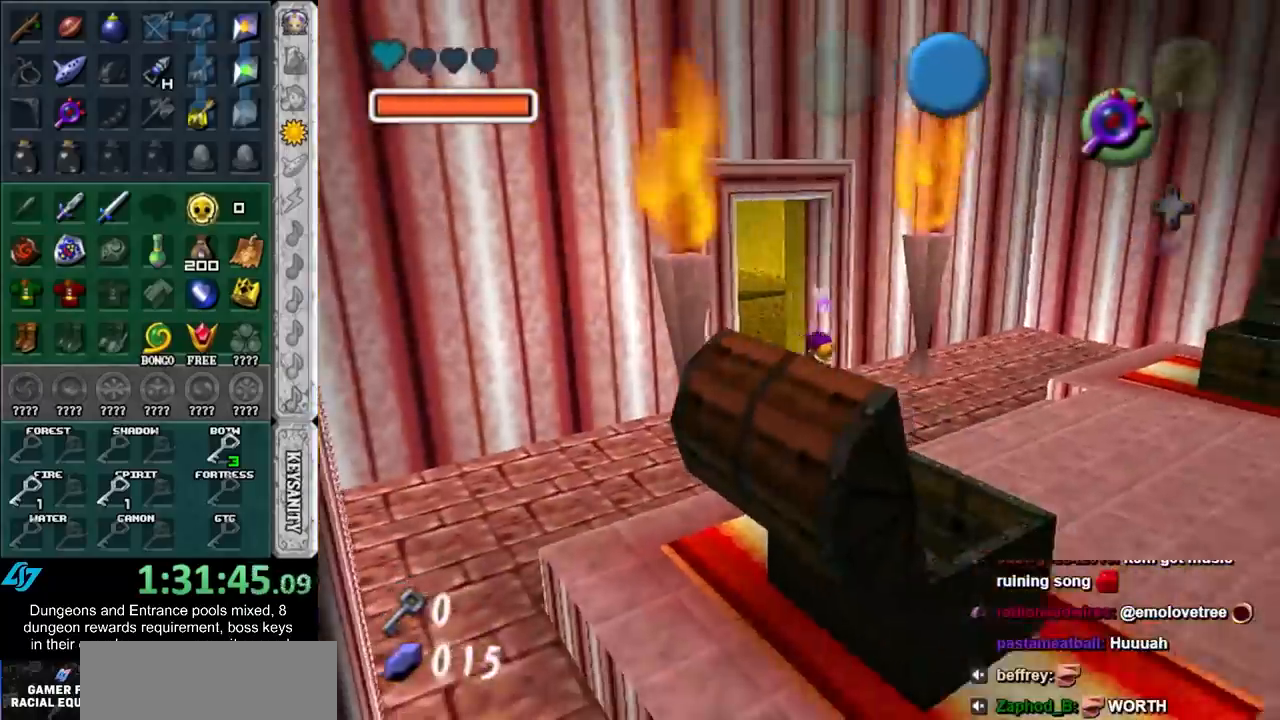
{"buttons": [], "left_stick": "down-right", "right_stick": "center", "events": []}
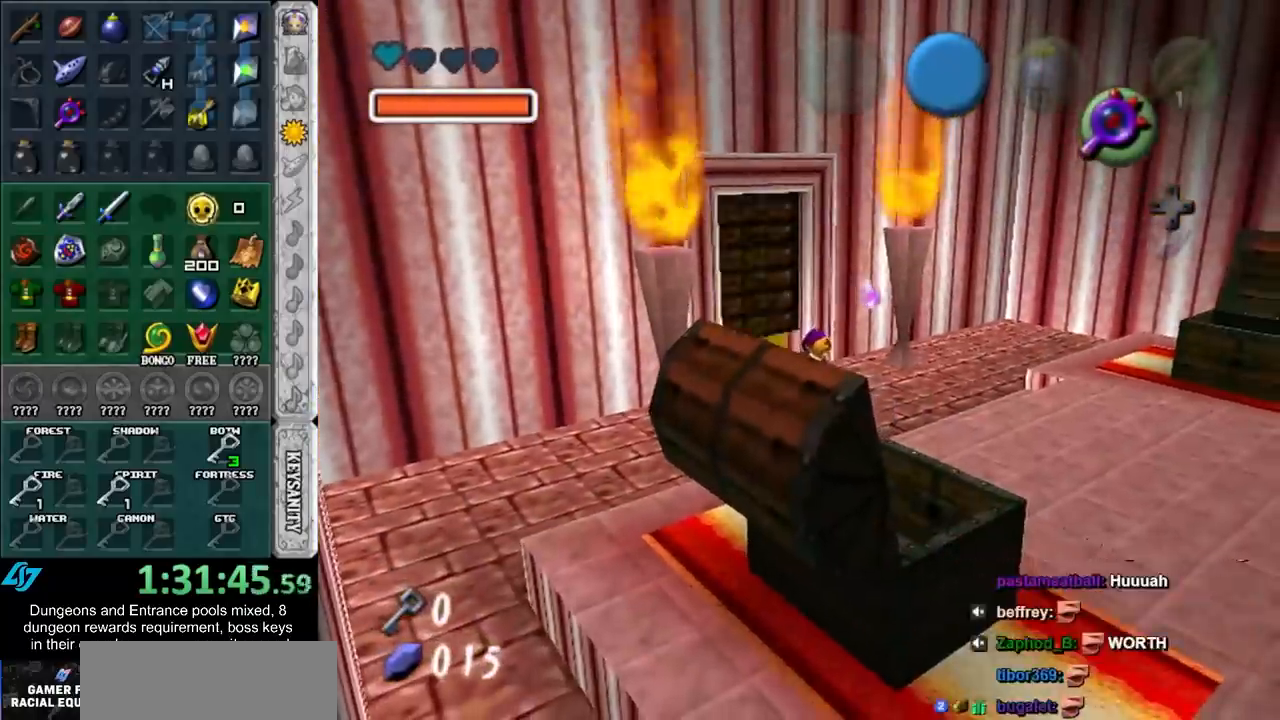
{"buttons": ["A"], "left_stick": "down-right", "right_stick": "center", "events": [[283, "A", "down"], [367, "A", "up"], [433, "A", "down"]]}
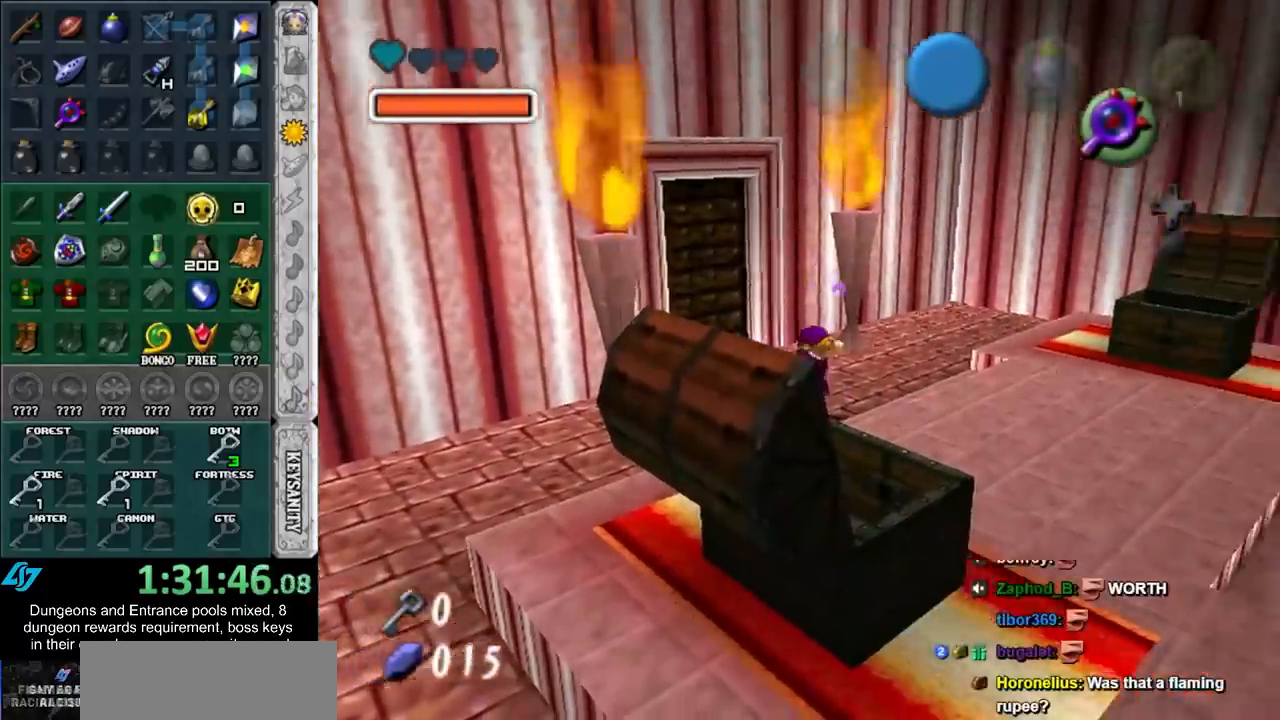
{"buttons": ["A"], "left_stick": "right", "right_stick": "center", "events": [[17, "A", "up"], [83, "A", "down"], [217, "A", "up"], [283, "left_stick", "right"], [483, "A", "down"]]}
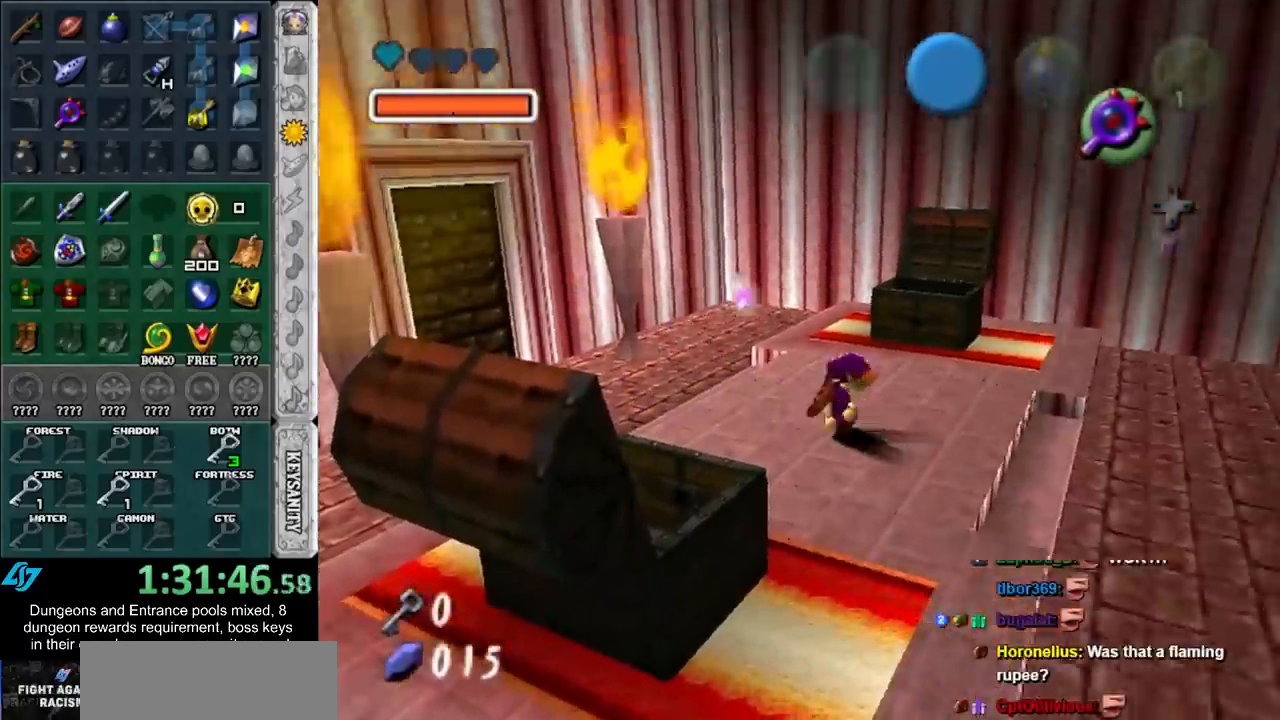
{"buttons": ["B"], "left_stick": "center", "right_stick": "center", "events": [[117, "A", "up"], [150, "B", "down"], [150, "left_stick", "center"]]}
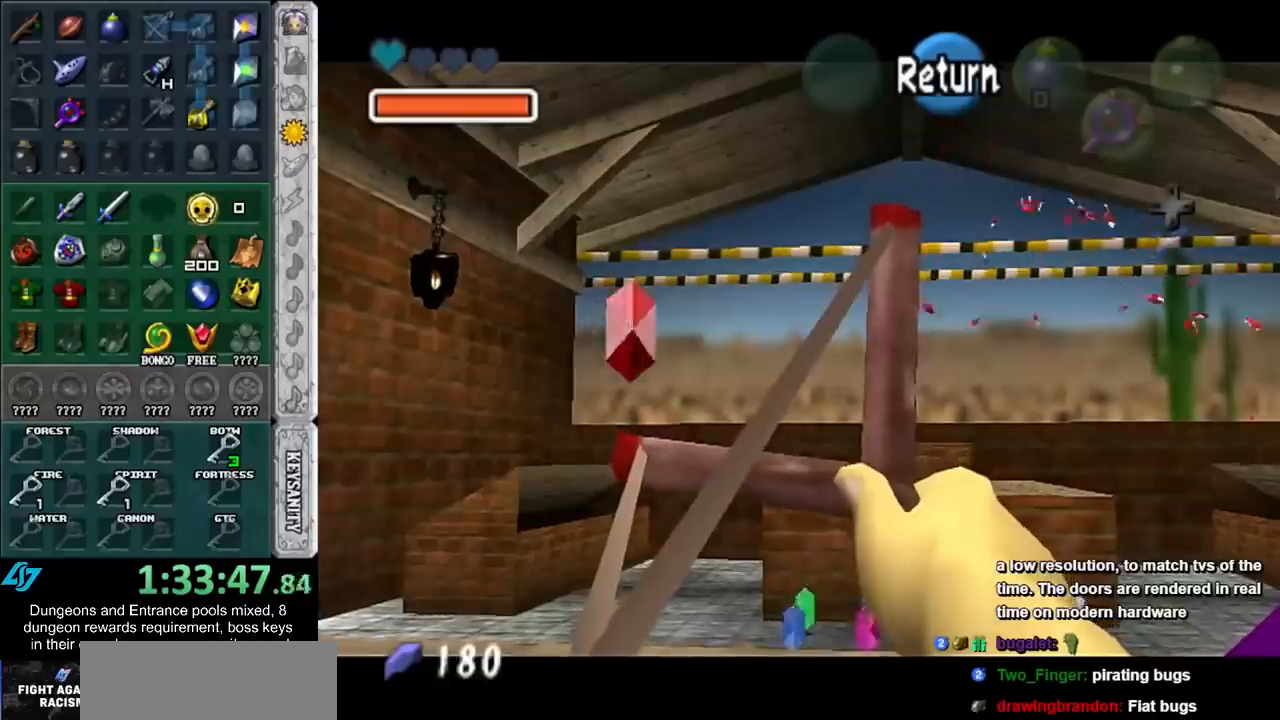
{"buttons": ["B"], "left_stick": "center", "right_stick": "center", "events": [[17, "B", "up"], [150, "B", "down"]]}
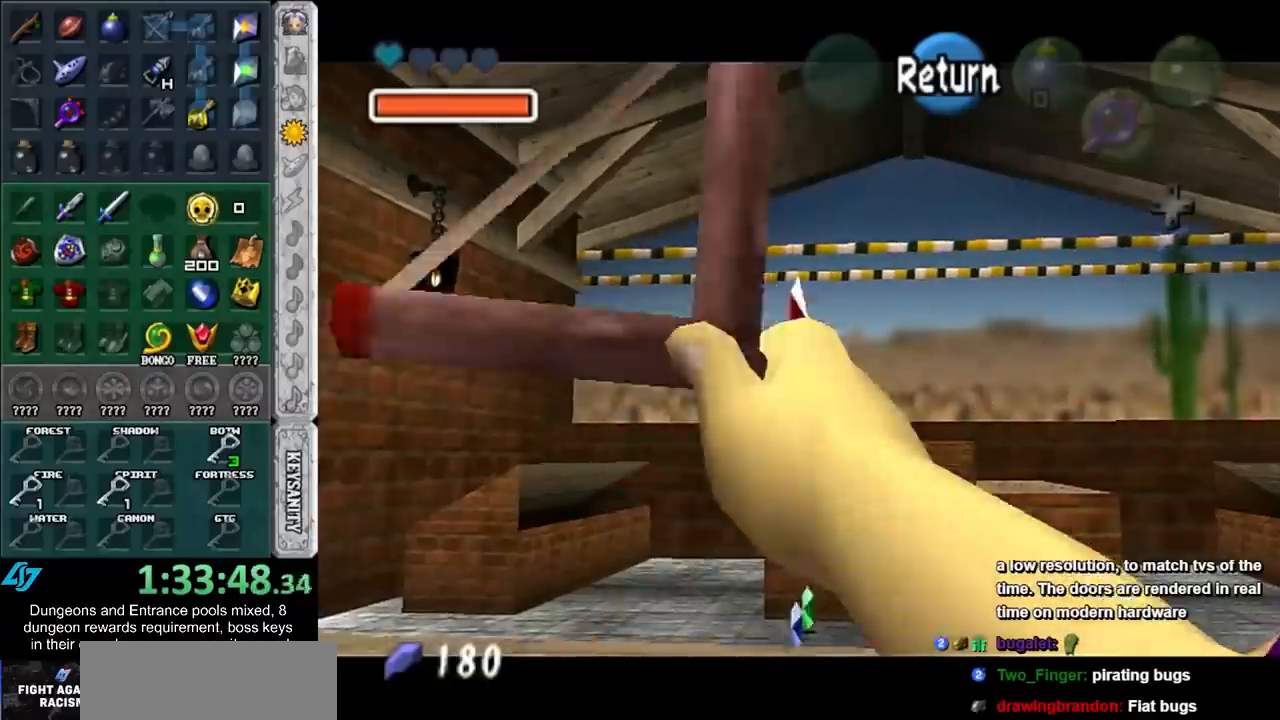
{"buttons": [], "left_stick": "center", "right_stick": "center", "events": [[367, "B", "up"]]}
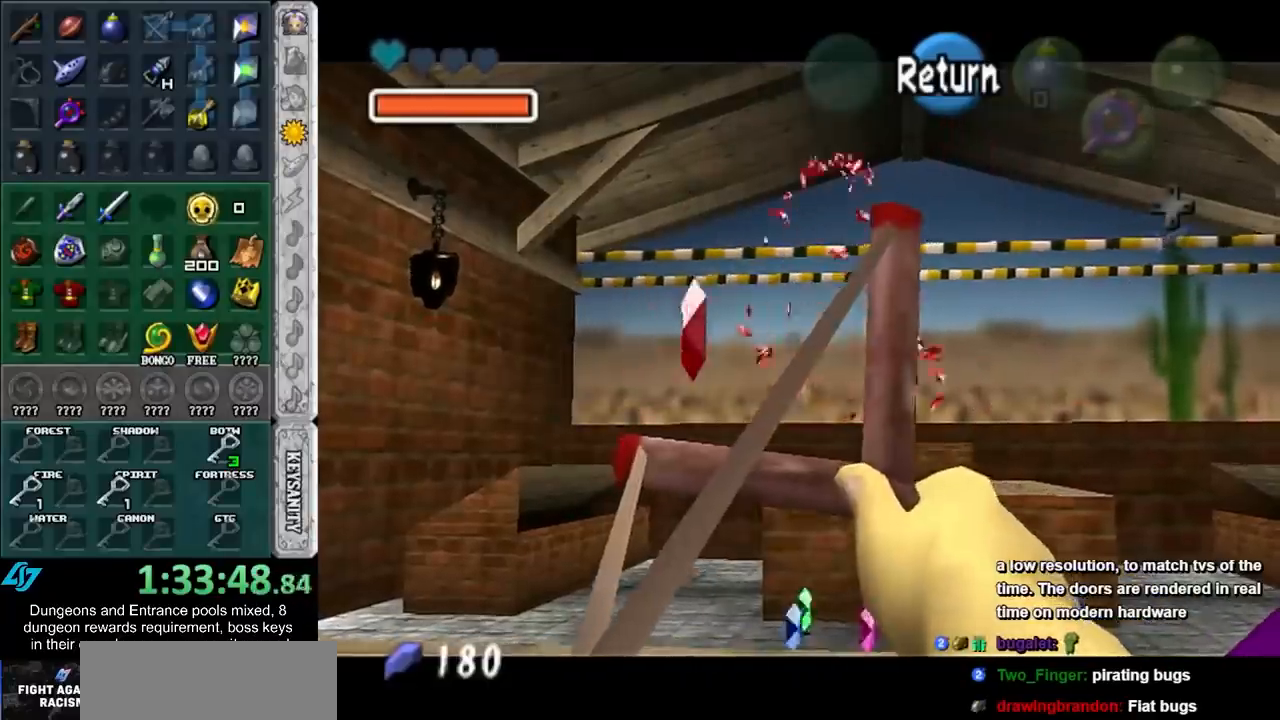
{"buttons": ["B"], "left_stick": "center", "right_stick": "center", "events": [[500, "B", "down"]]}
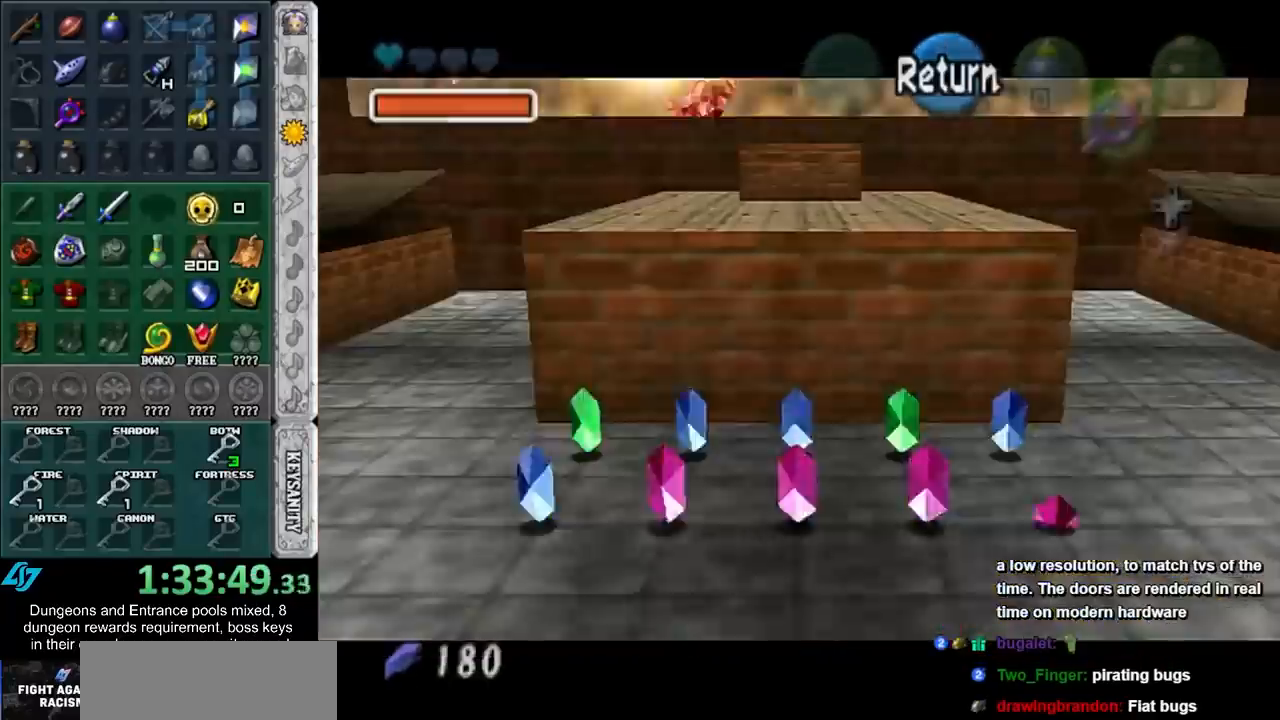
{"buttons": ["A", "B"], "left_stick": "down-right", "right_stick": "center", "events": [[33, "A", "down"], [50, "A", "up"], [50, "B", "up"], [183, "A", "down"], [183, "B", "down"], [250, "A", "up"], [250, "B", "up"], [300, "left_stick", "down-right"], [333, "A", "down"], [333, "B", "down"], [400, "A", "up"], [400, "B", "up"], [500, "A", "down"], [500, "B", "down"]]}
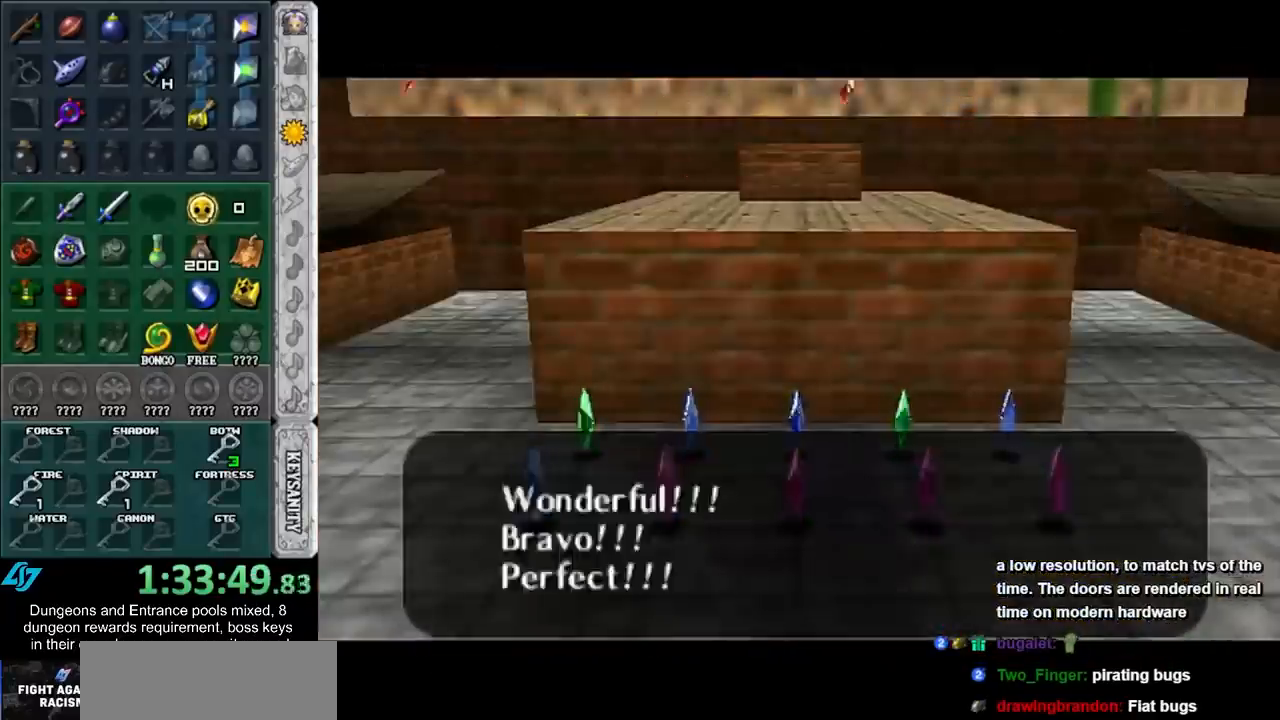
{"buttons": [], "left_stick": "down-right", "right_stick": "center", "events": [[50, "A", "up"], [50, "B", "up"], [150, "A", "down"], [150, "B", "down"], [217, "A", "up"], [217, "B", "up"], [283, "A", "down"], [283, "B", "down"], [367, "A", "up"], [367, "B", "up"]]}
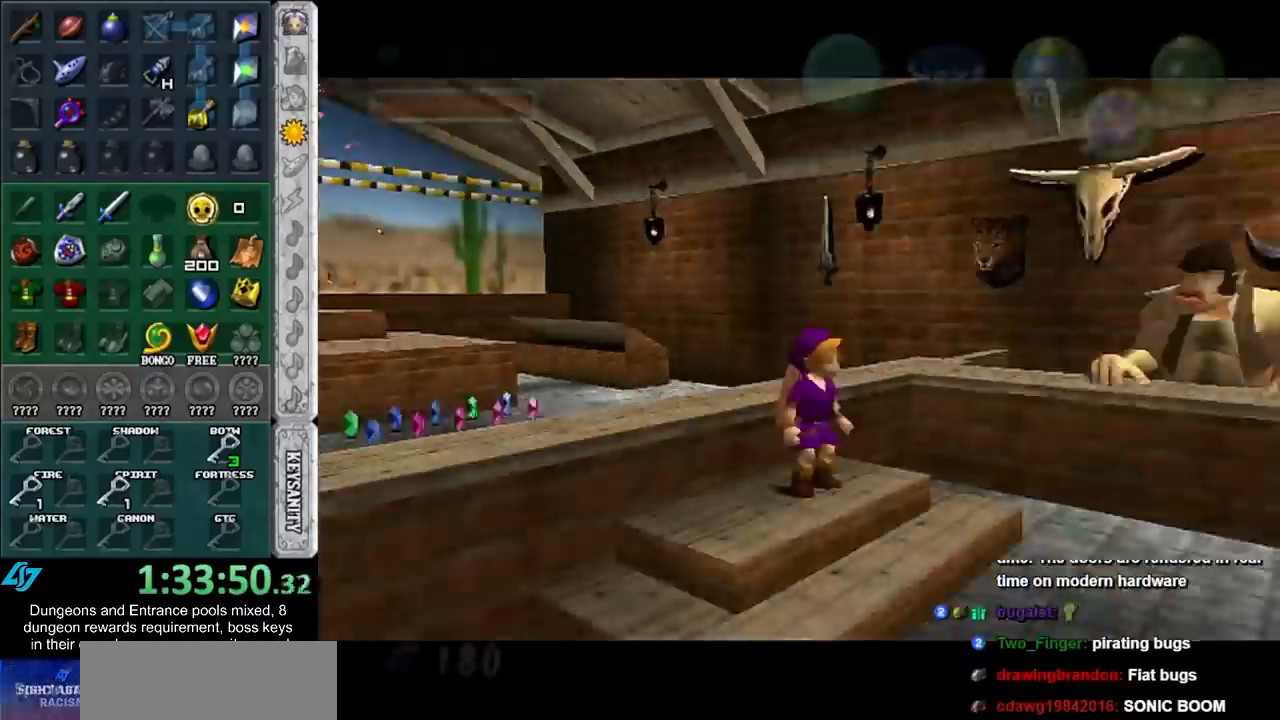
{"buttons": [], "left_stick": "down-right", "right_stick": "center", "events": []}
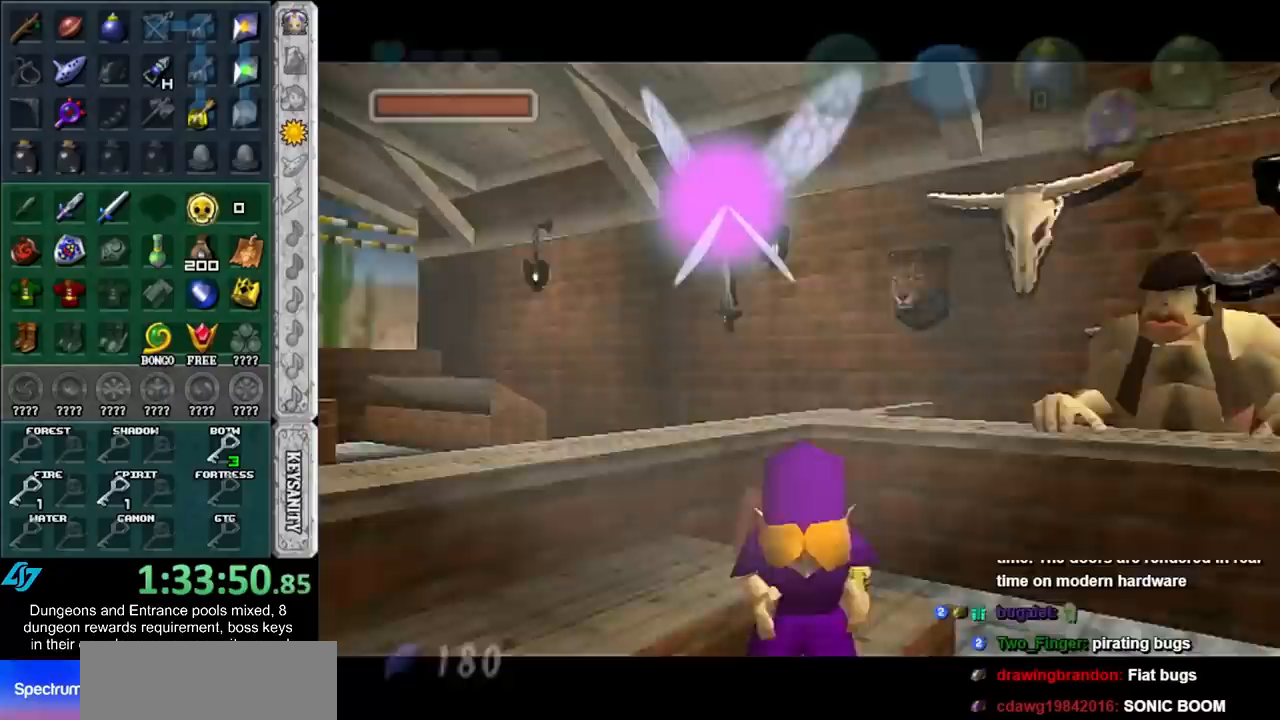
{"buttons": ["A", "B"], "left_stick": "down-right", "right_stick": "center", "events": [[467, "A", "down"], [467, "B", "down"]]}
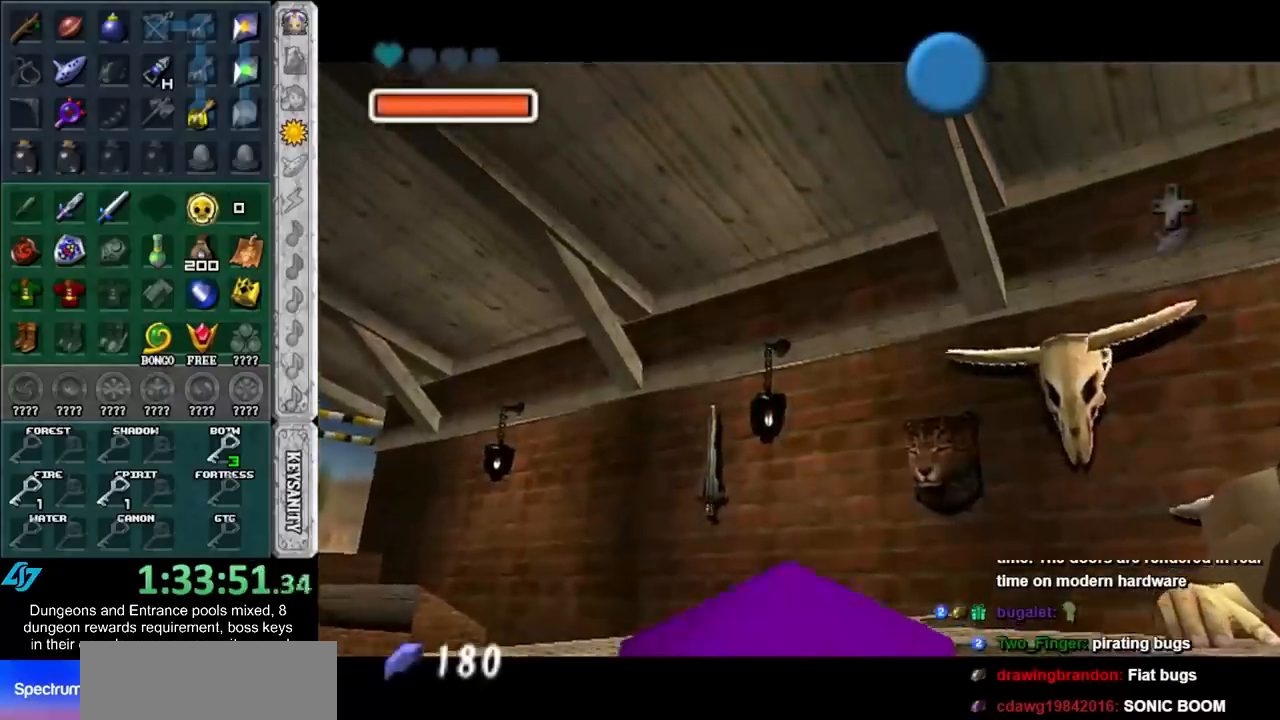
{"buttons": [], "left_stick": "down-right", "right_stick": "center", "events": [[17, "A", "up"], [17, "B", "up"], [150, "A", "down"], [150, "B", "down"], [183, "A", "up"], [183, "B", "up"], [300, "A", "down"], [300, "B", "down"], [333, "A", "up"], [367, "B", "up"], [433, "B", "down"], [467, "A", "down"], [500, "A", "up"], [500, "B", "up"]]}
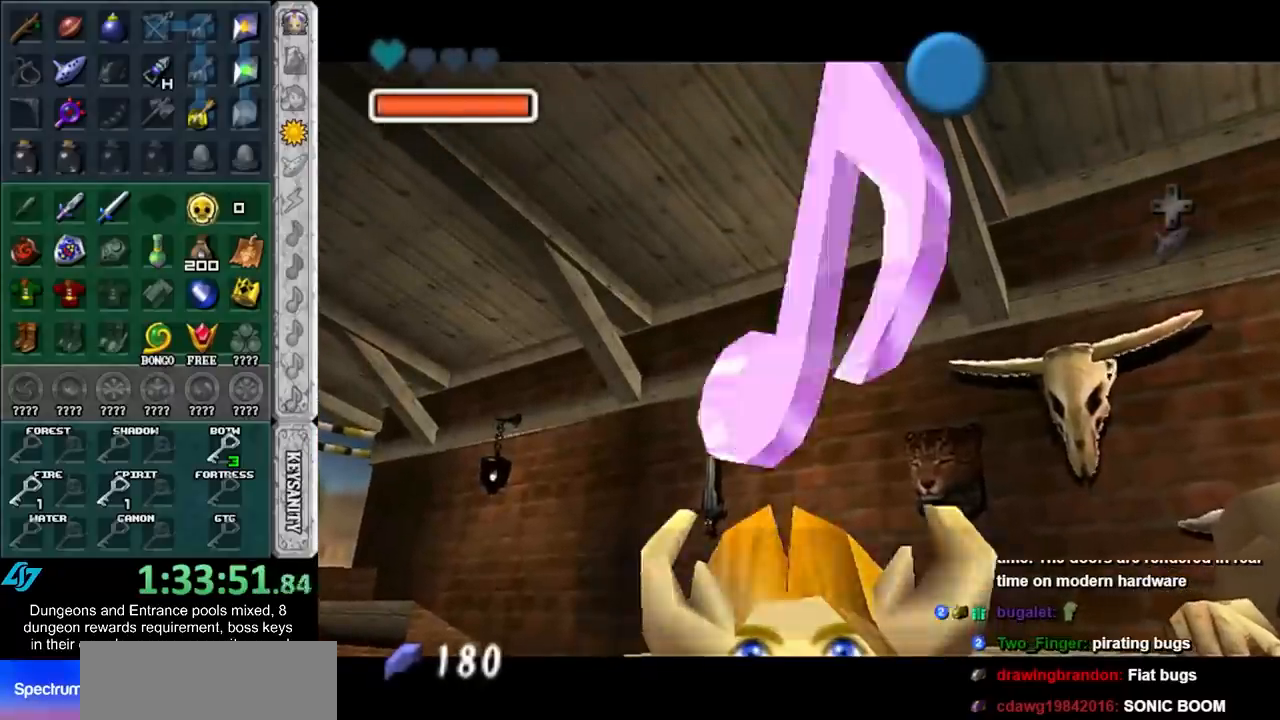
{"buttons": [], "left_stick": "down-right", "right_stick": "center", "events": [[117, "A", "down"], [117, "B", "down"], [150, "A", "up"], [150, "B", "up"], [250, "A", "down"], [250, "B", "down"], [333, "A", "up"], [333, "B", "up"]]}
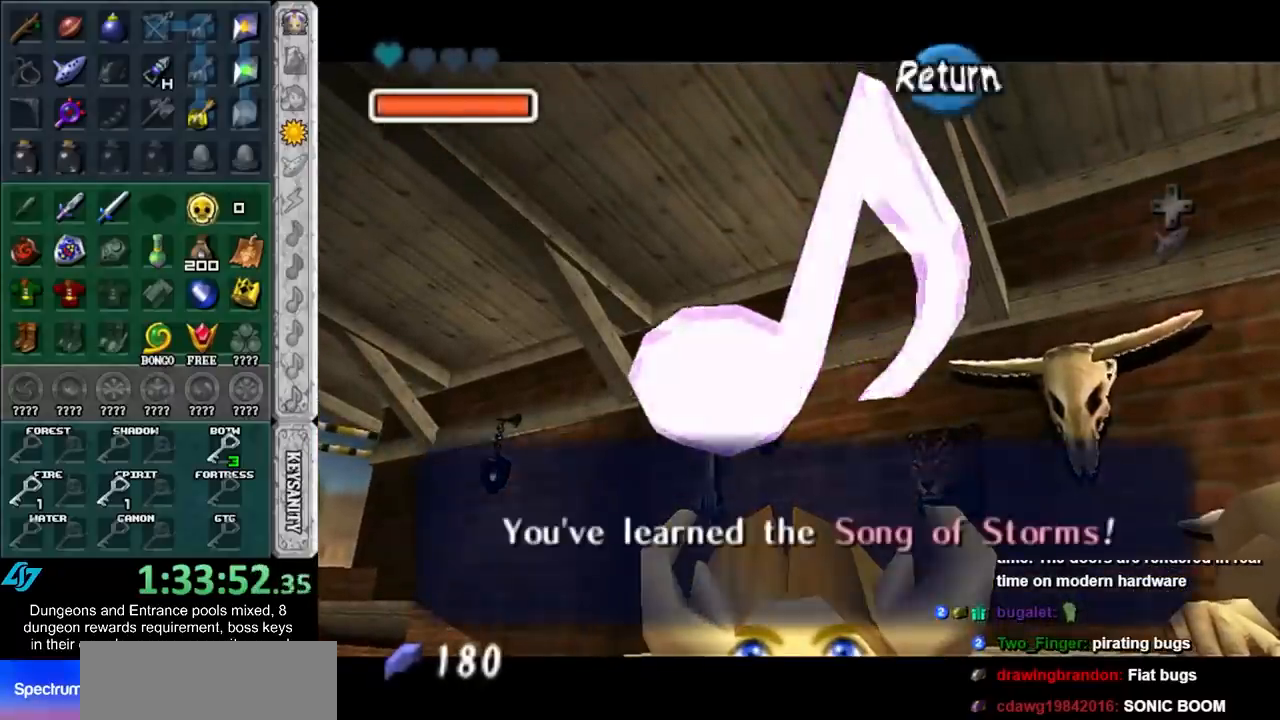
{"buttons": ["A"], "left_stick": "down-right", "right_stick": "center", "events": [[17, "A", "down"], [117, "A", "up"], [433, "A", "down"]]}
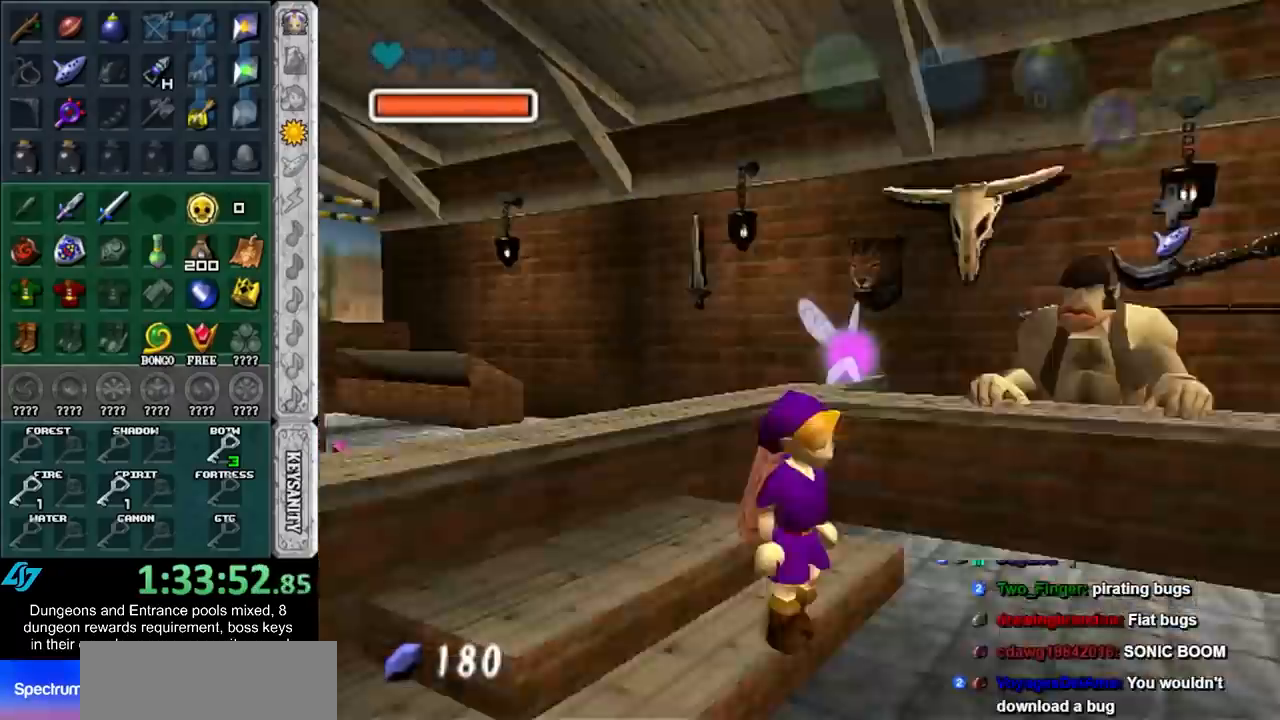
{"buttons": [], "left_stick": "down-right", "right_stick": "center", "events": [[117, "A", "up"]]}
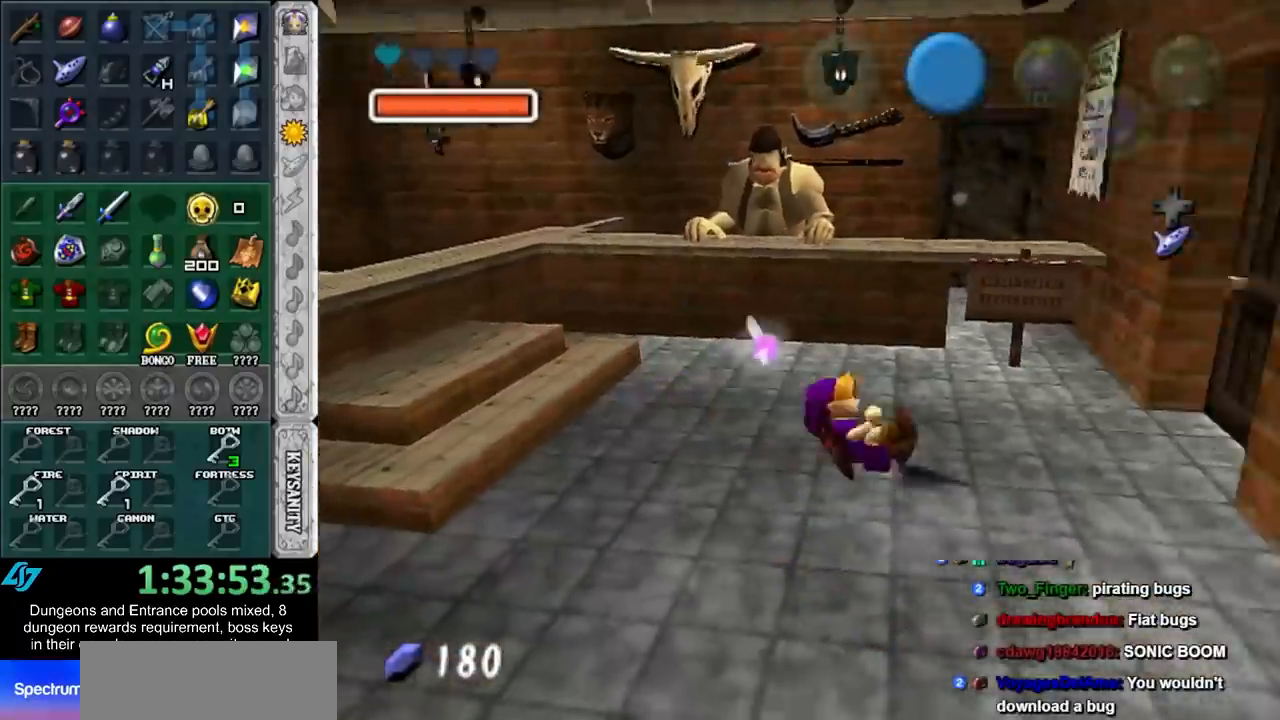
{"buttons": ["A"], "left_stick": "up-right", "right_stick": "center", "events": [[83, "left_stick", "up-right"], [500, "A", "down"]]}